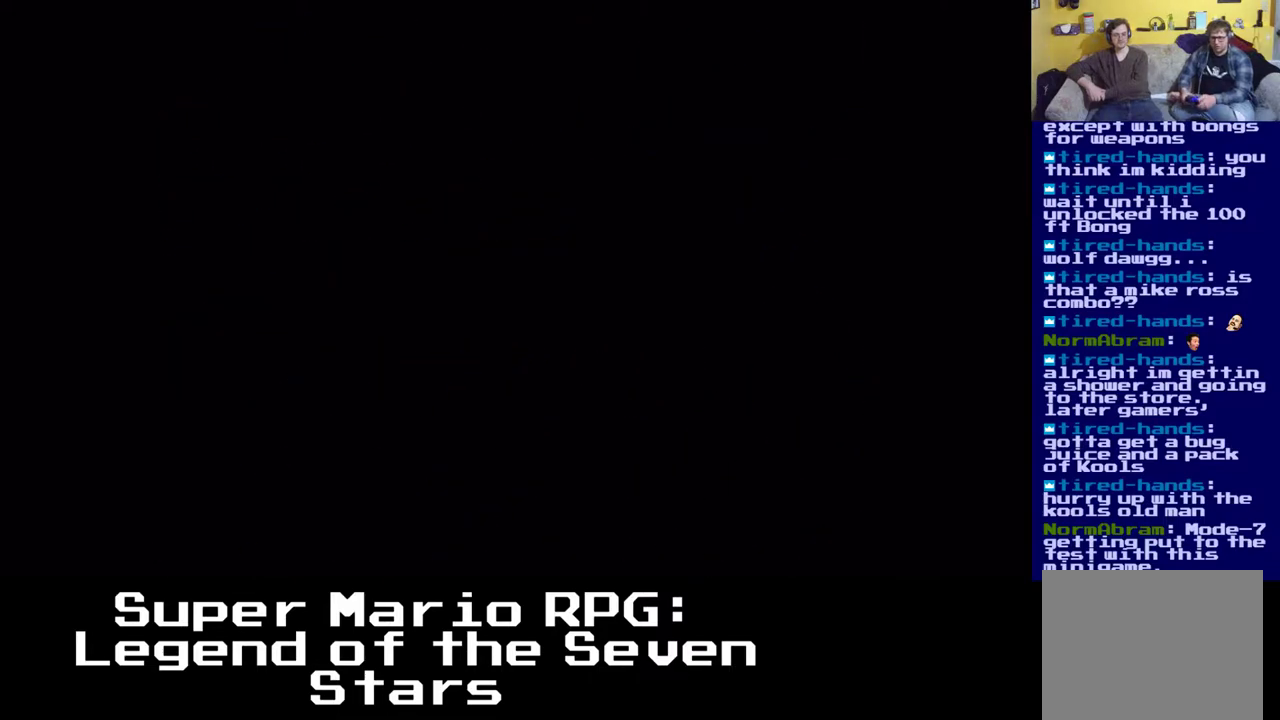
Gameplay with a controller (Xbox layout); each line is a JSON object with the inputs held at the frame after it. "events" lists button and stick changes between this image and that frame as [ms after this image, input, new state], when the widget could be followed in between.
{"buttons": [], "left_stick": "center", "right_stick": "center", "events": []}
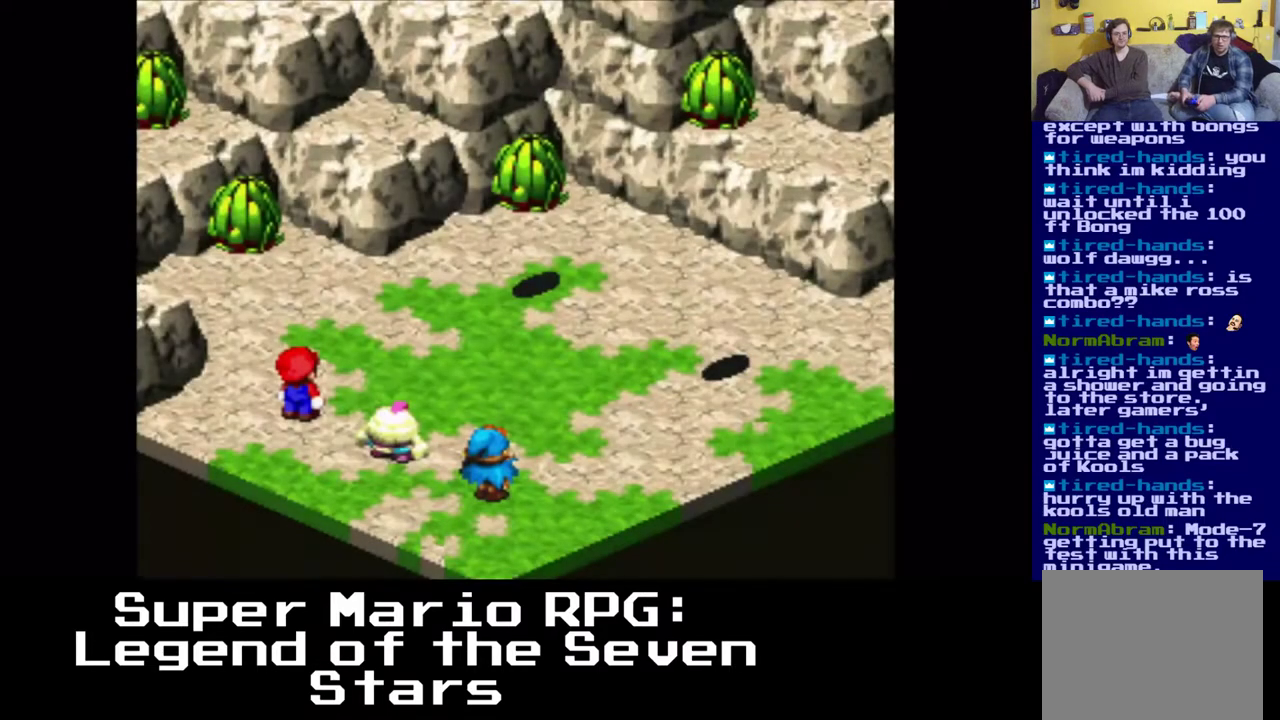
{"buttons": [], "left_stick": "center", "right_stick": "center", "events": []}
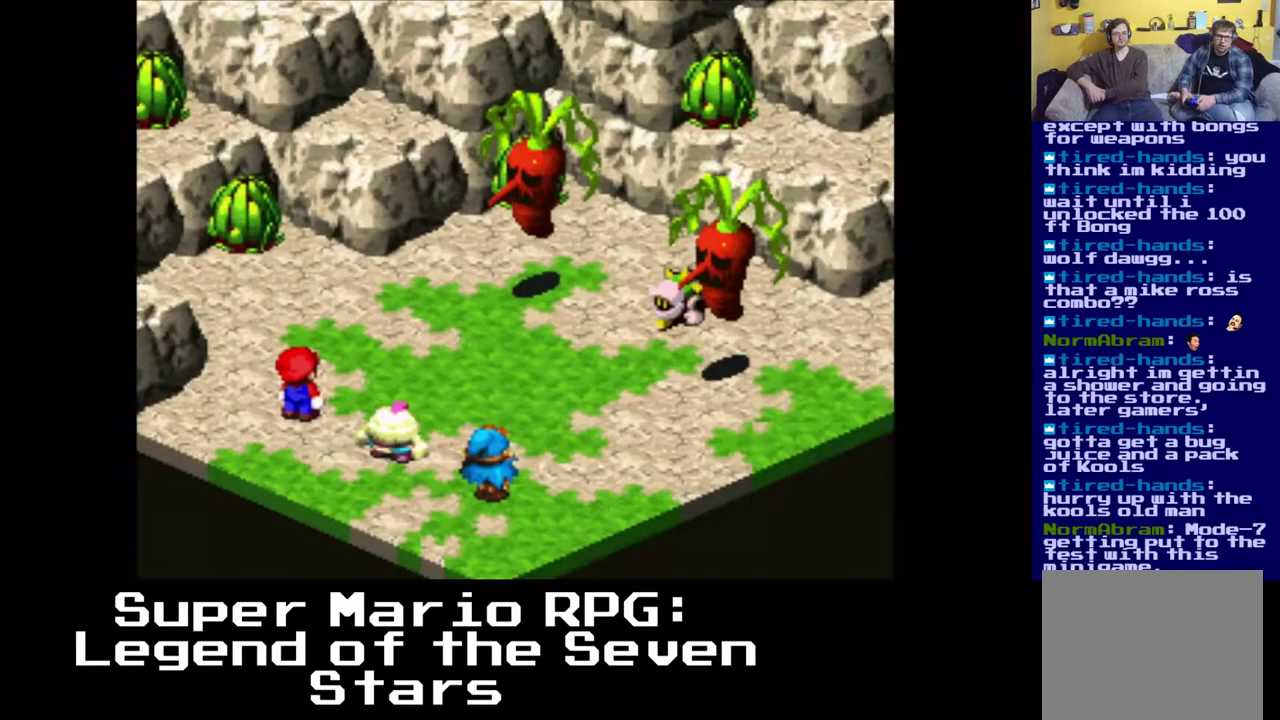
{"buttons": [], "left_stick": "center", "right_stick": "center", "events": []}
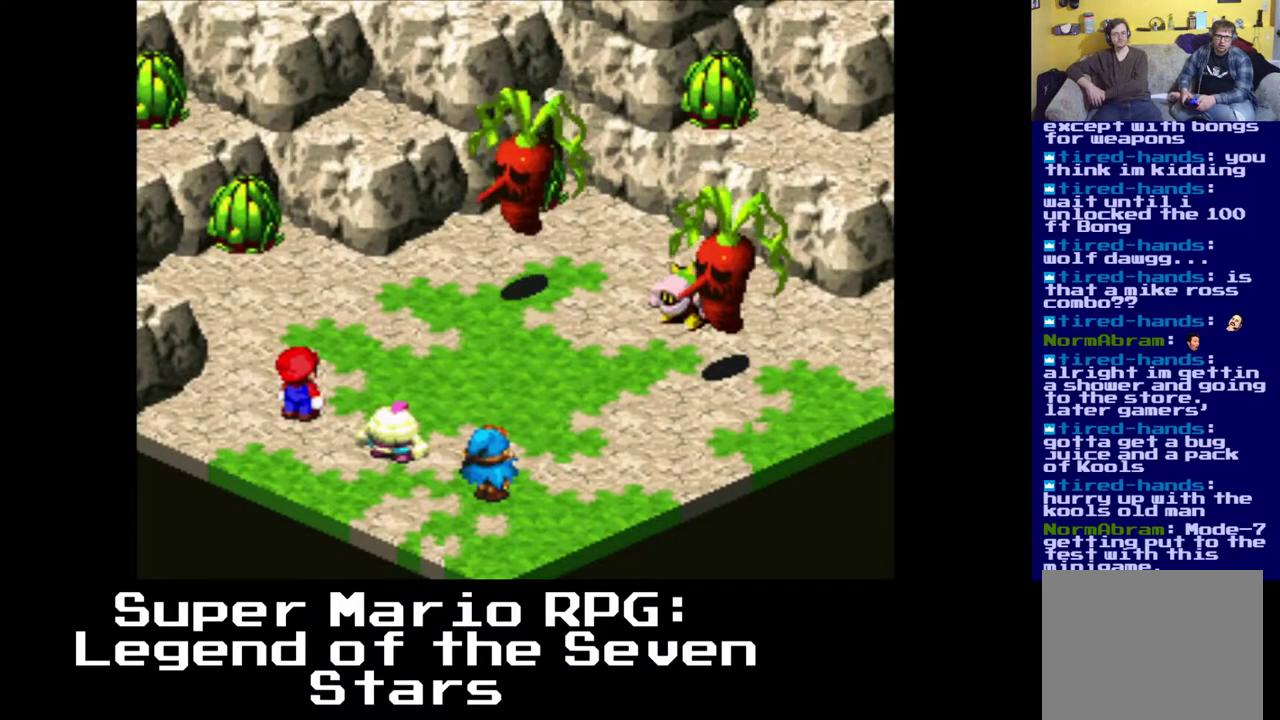
{"buttons": [], "left_stick": "center", "right_stick": "center", "events": []}
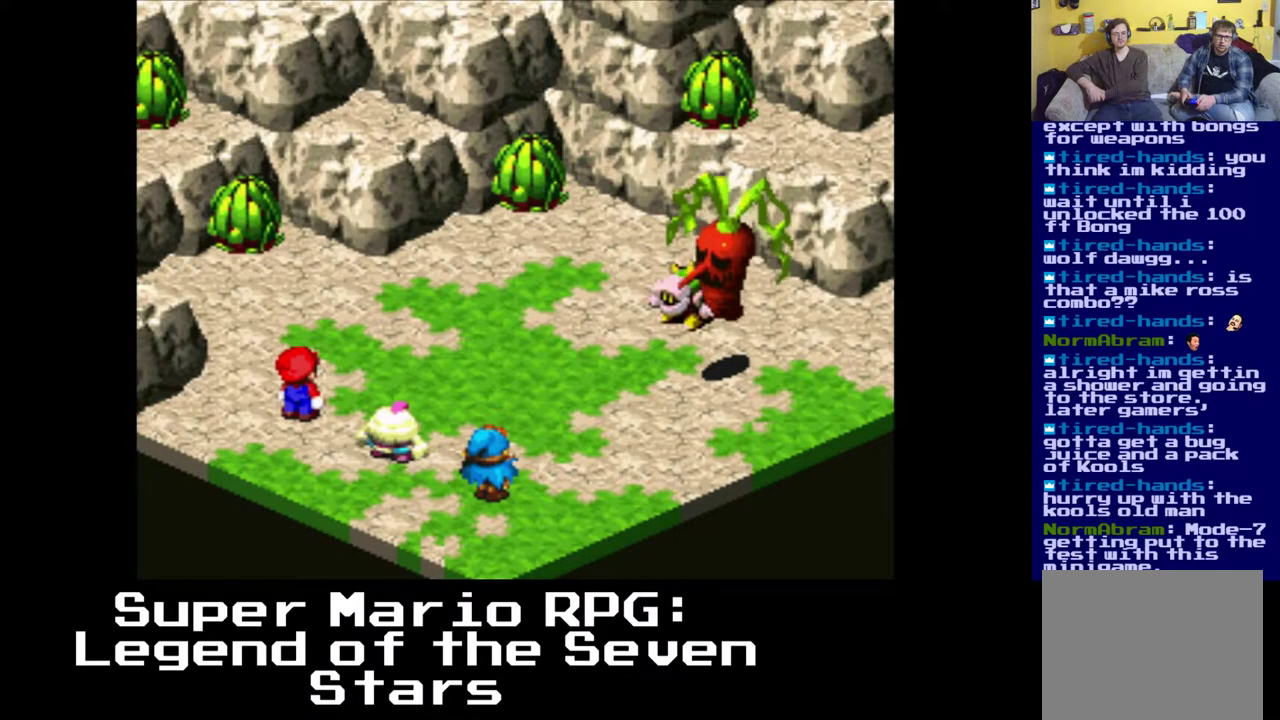
{"buttons": [], "left_stick": "center", "right_stick": "center", "events": []}
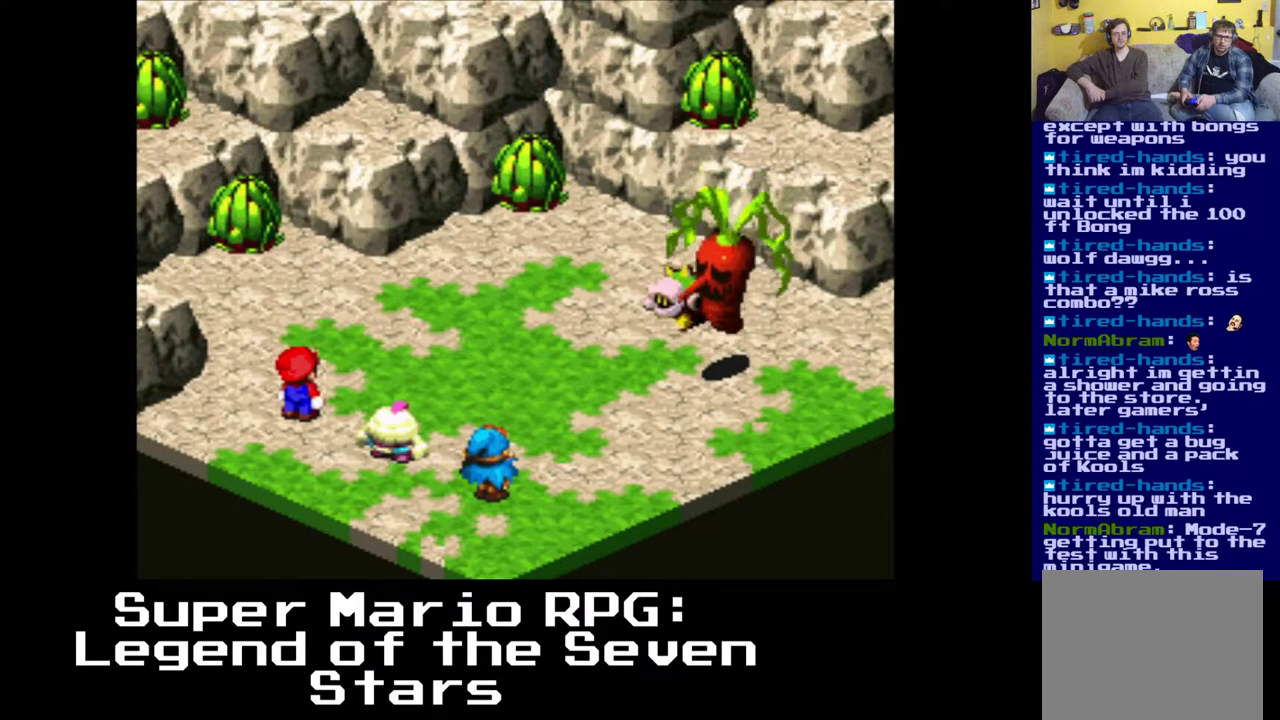
{"buttons": [], "left_stick": "center", "right_stick": "center", "events": []}
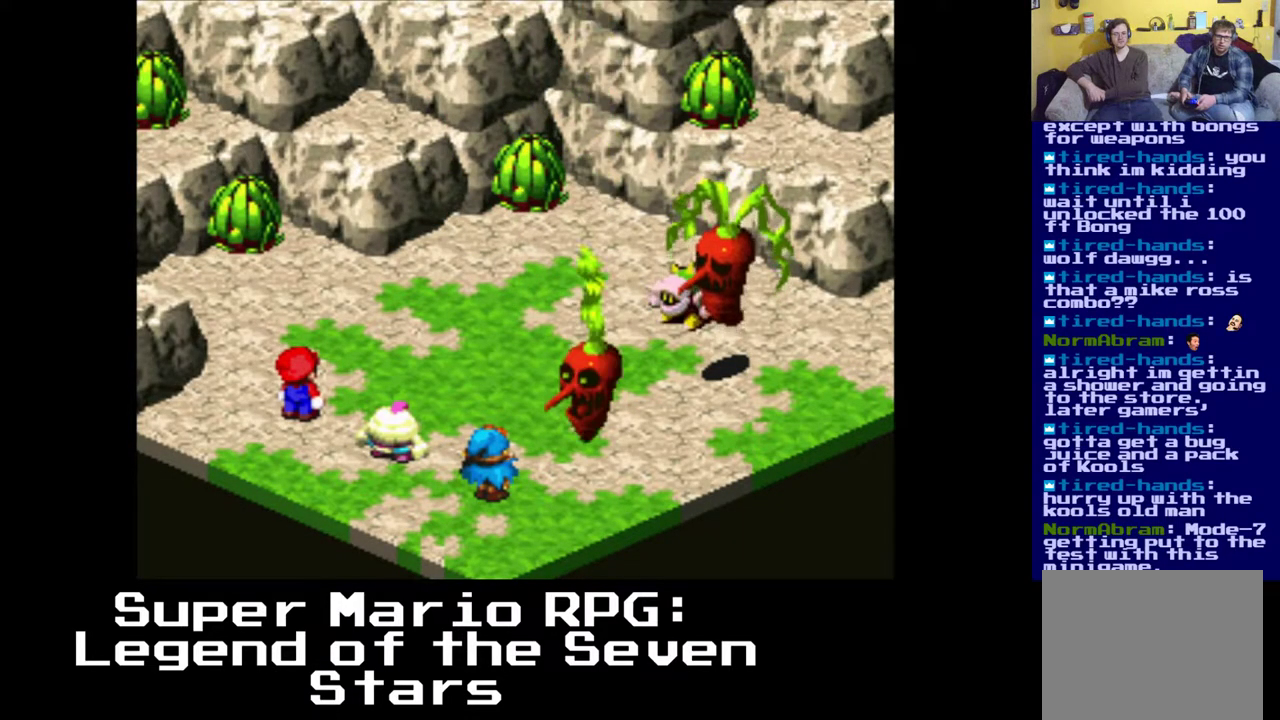
{"buttons": [], "left_stick": "center", "right_stick": "center", "events": []}
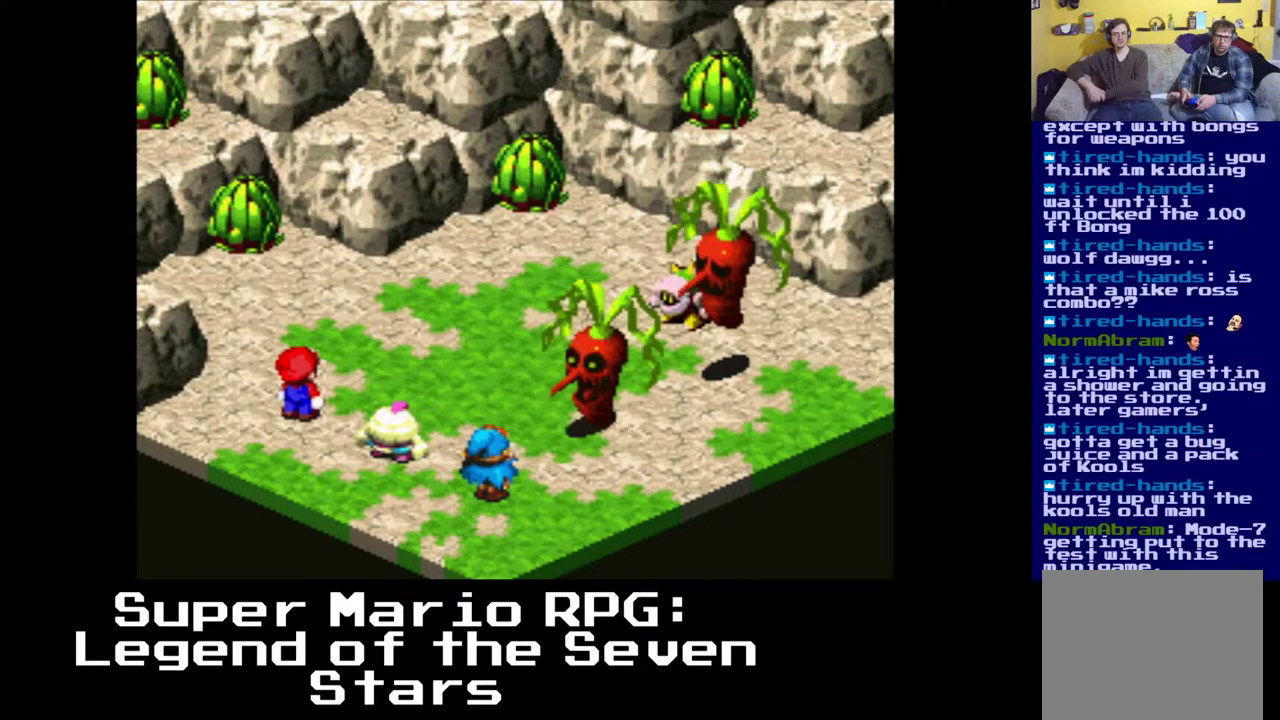
{"buttons": [], "left_stick": "center", "right_stick": "center", "events": [[350, "B", "down"], [467, "B", "up"]]}
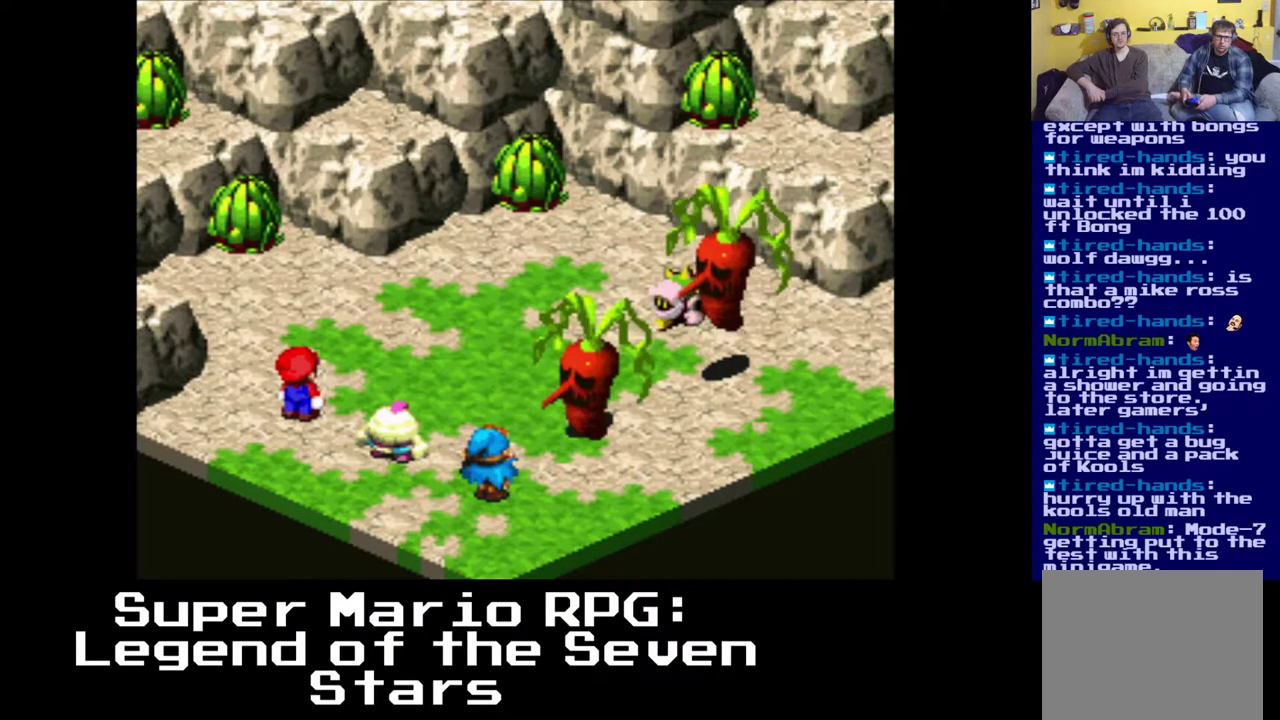
{"buttons": [], "left_stick": "center", "right_stick": "center", "events": []}
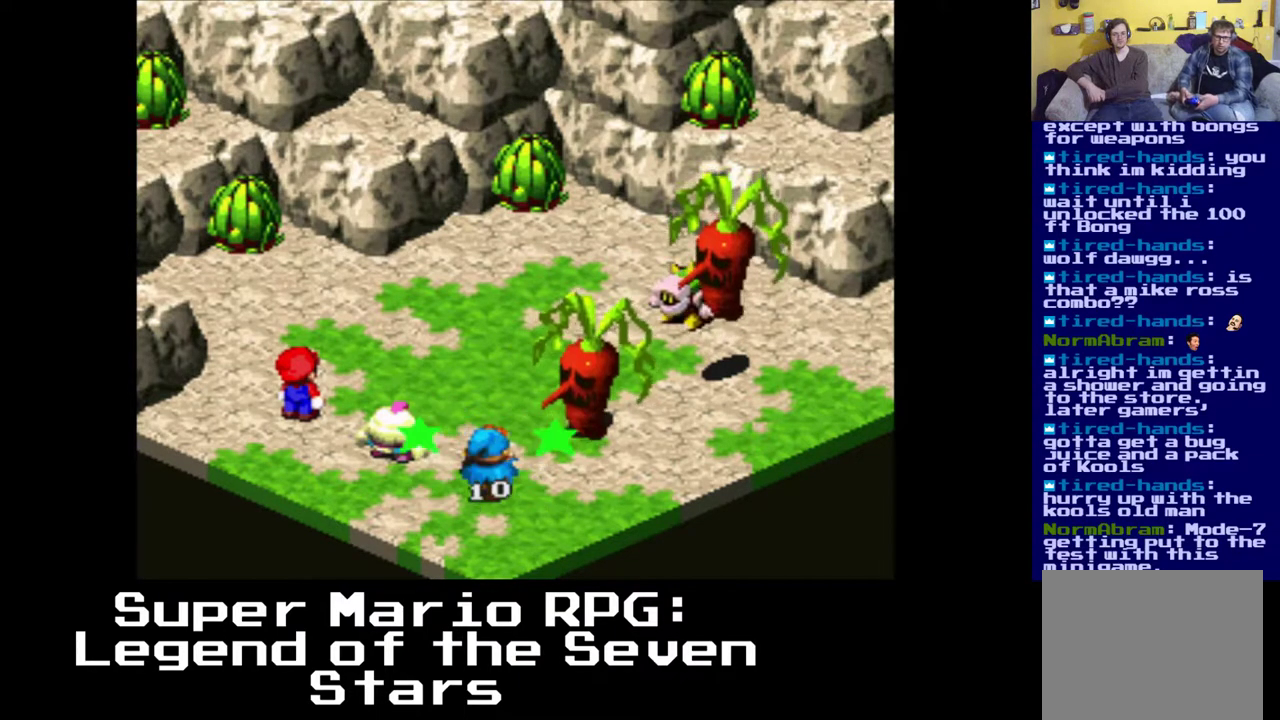
{"buttons": [], "left_stick": "center", "right_stick": "center", "events": []}
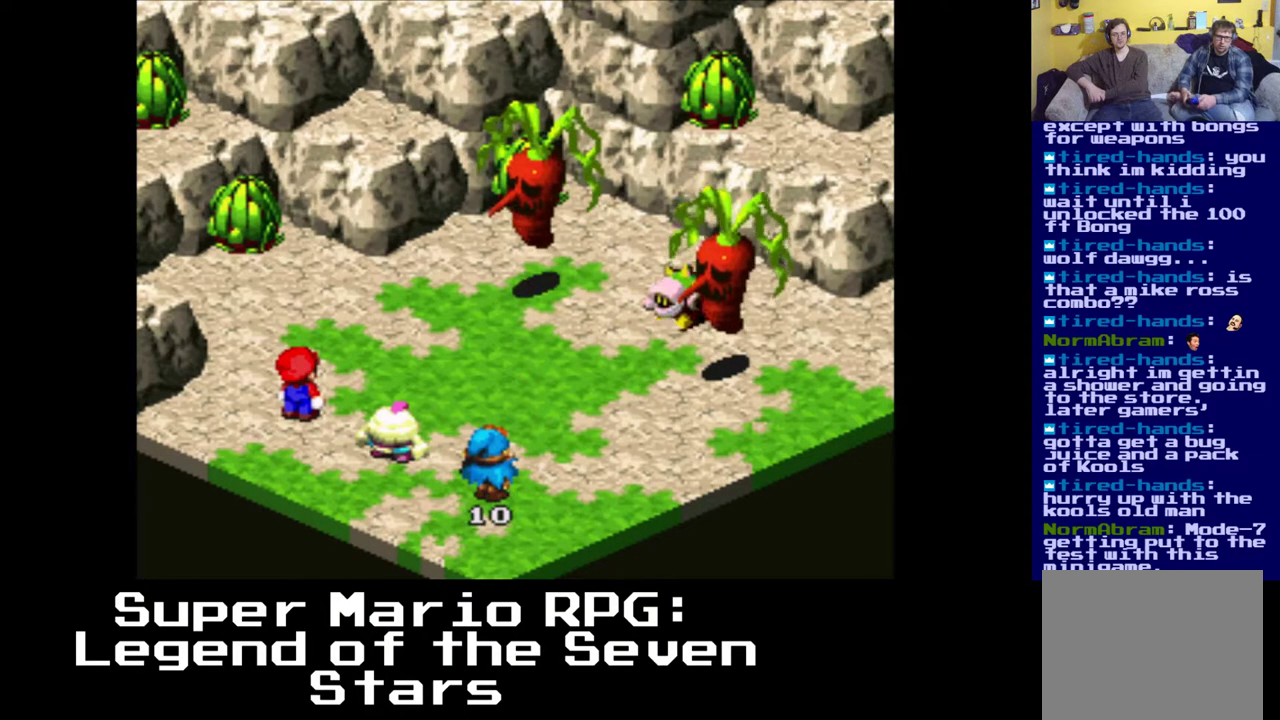
{"buttons": [], "left_stick": "center", "right_stick": "center", "events": []}
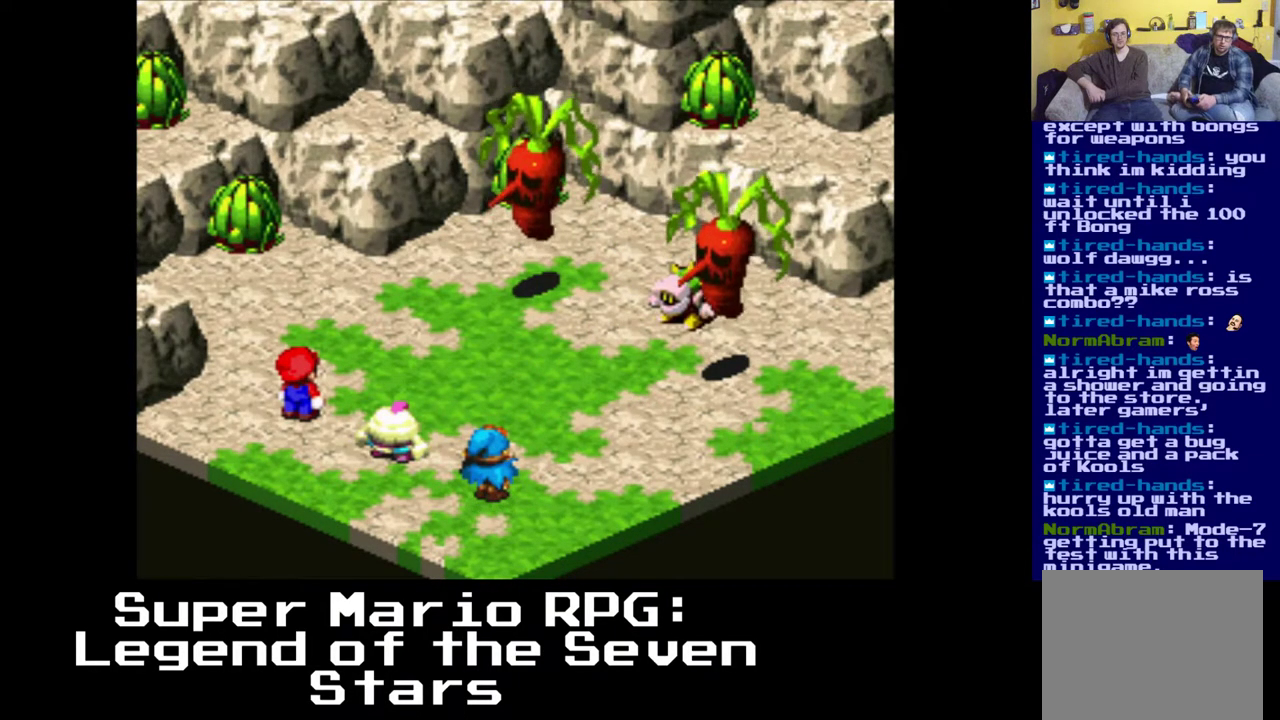
{"buttons": [], "left_stick": "center", "right_stick": "center", "events": []}
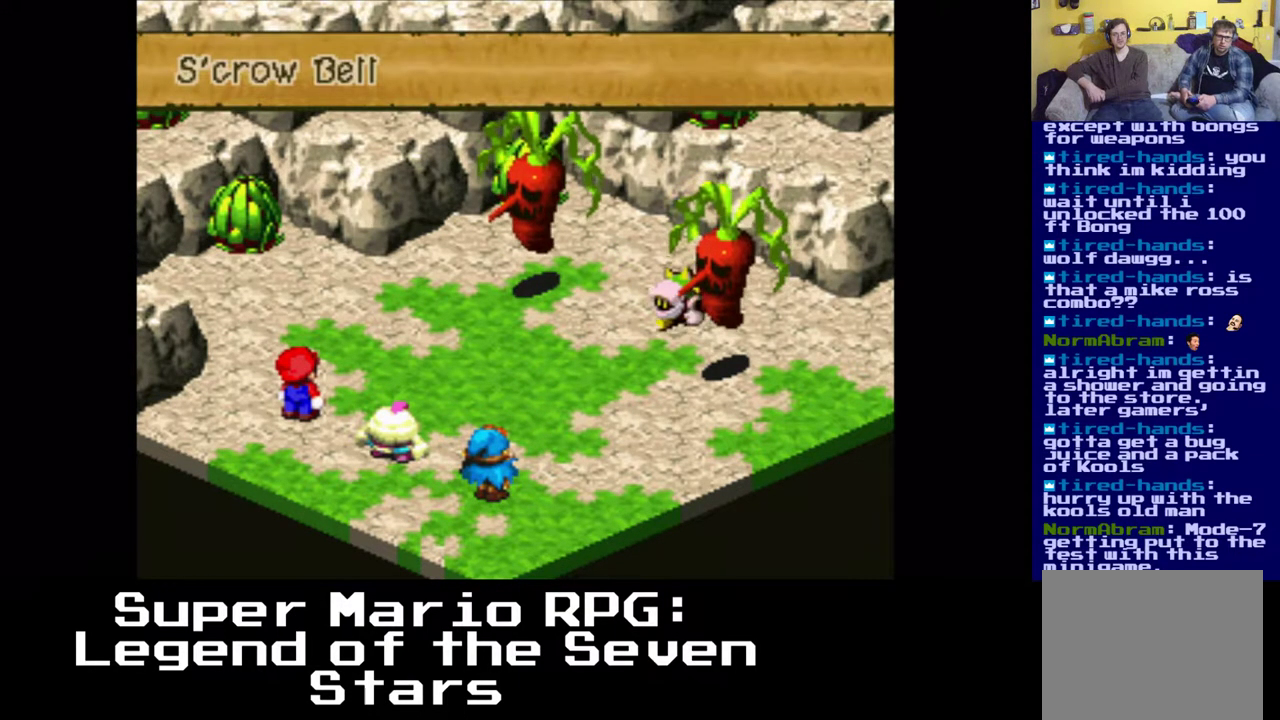
{"buttons": ["B"], "left_stick": "center", "right_stick": "center", "events": [[450, "B", "down"]]}
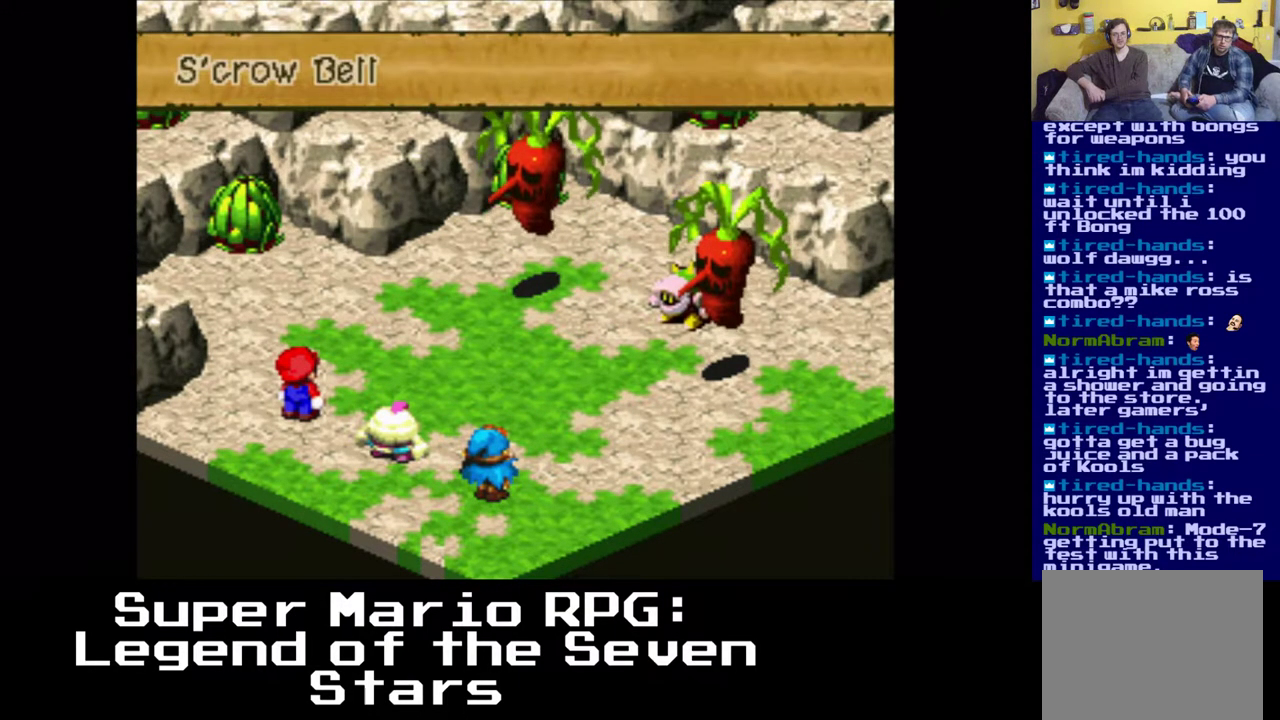
{"buttons": [], "left_stick": "center", "right_stick": "center", "events": [[117, "B", "up"]]}
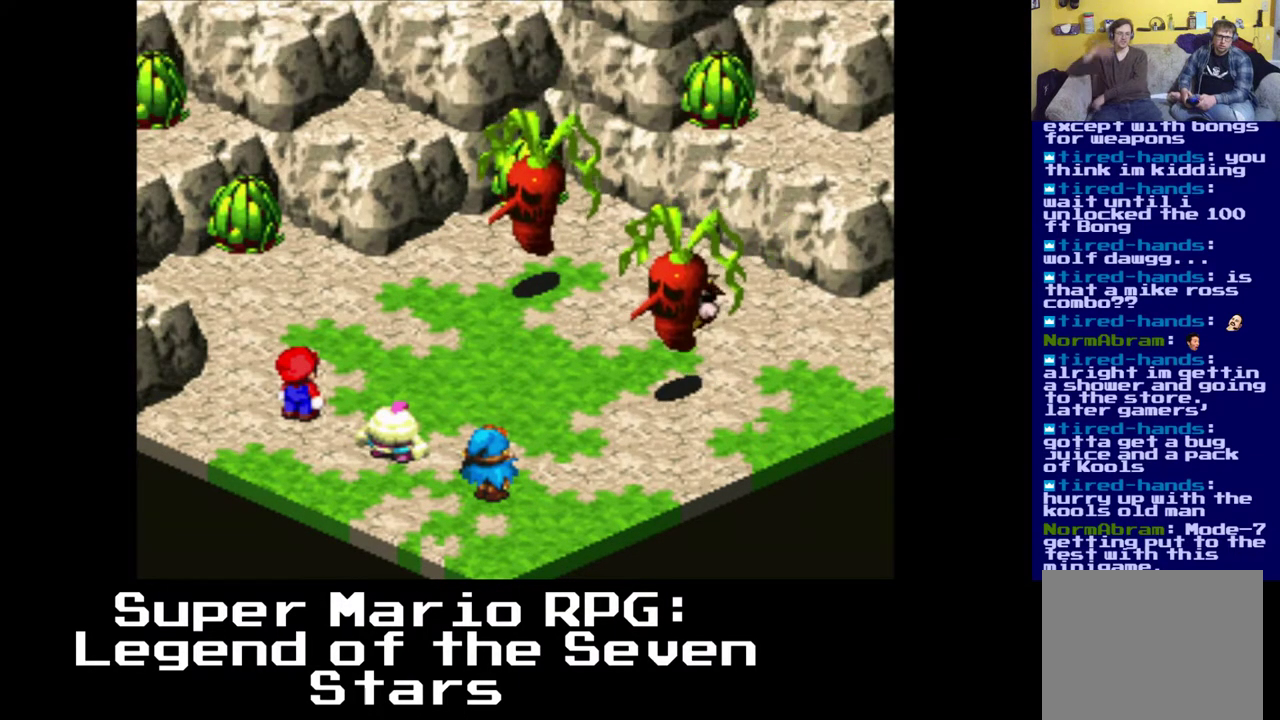
{"buttons": [], "left_stick": "center", "right_stick": "center", "events": []}
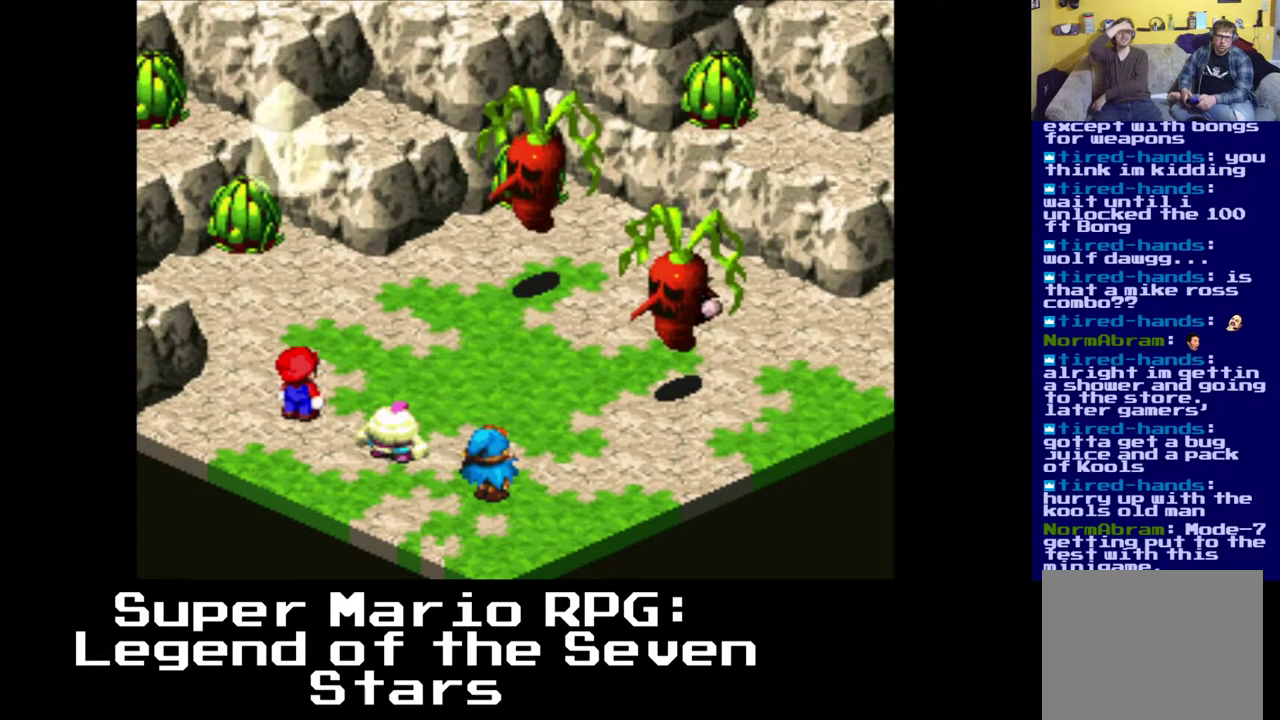
{"buttons": [], "left_stick": "center", "right_stick": "center", "events": []}
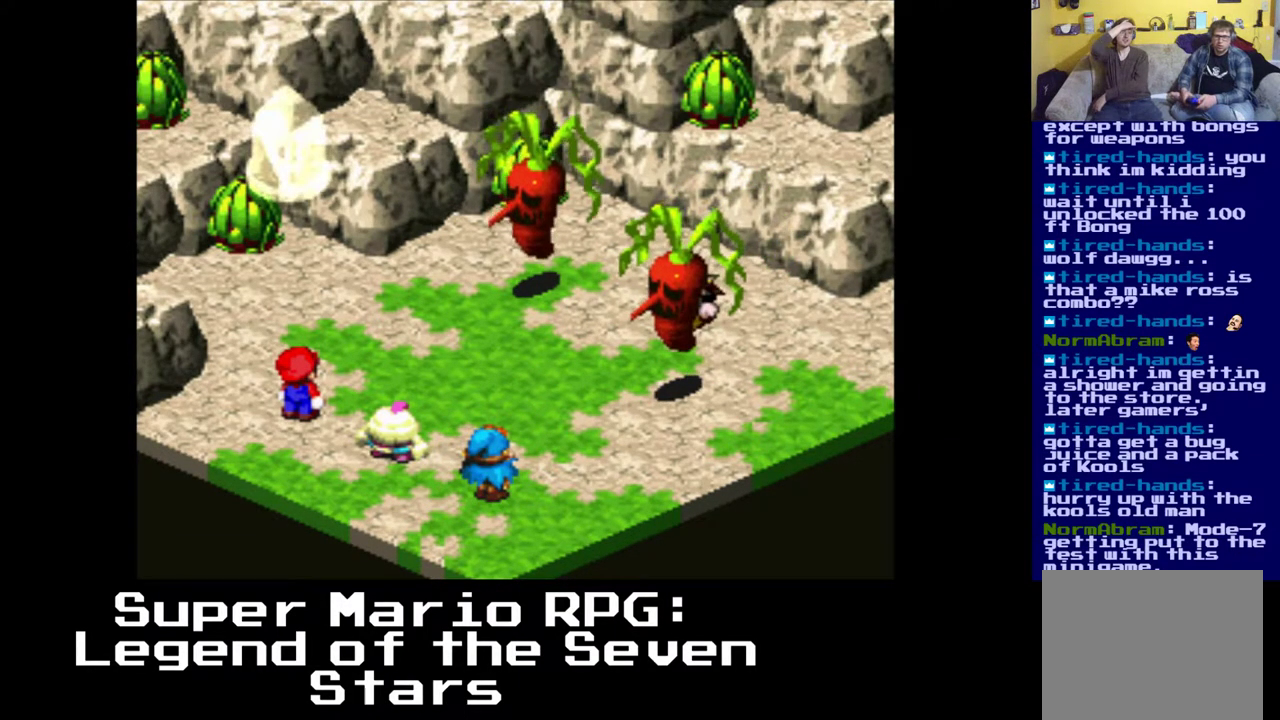
{"buttons": [], "left_stick": "center", "right_stick": "center", "events": []}
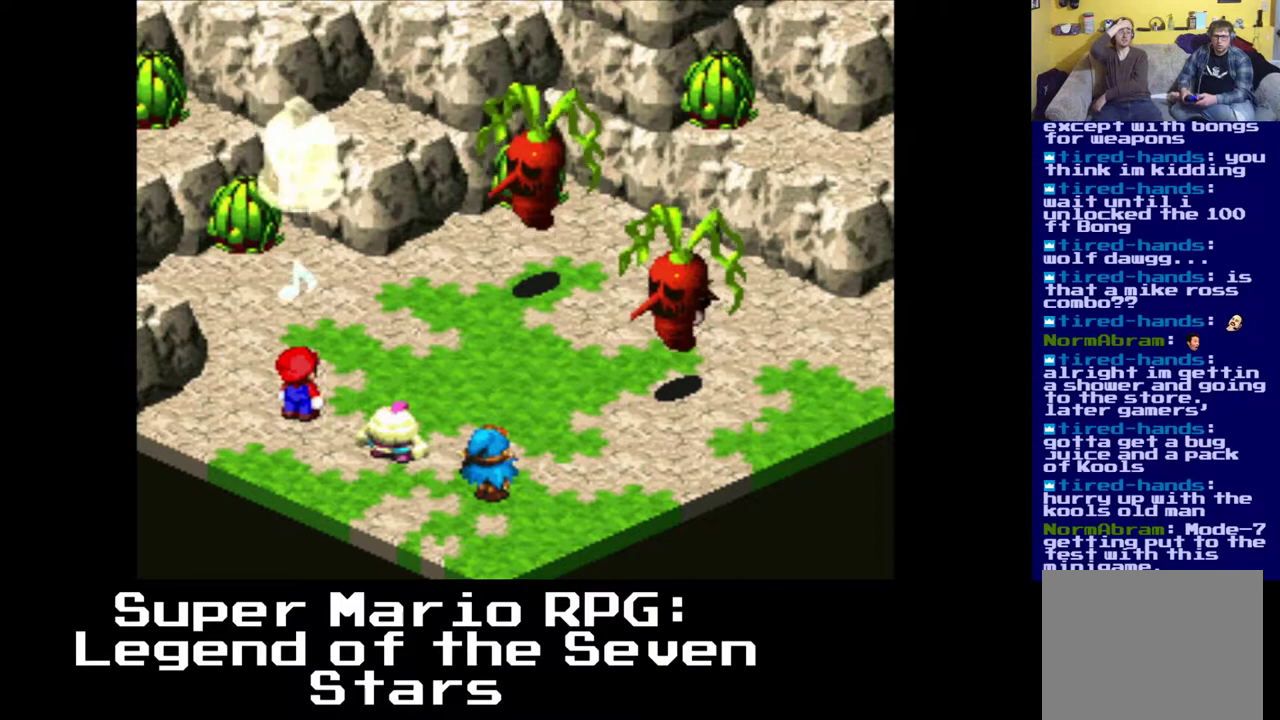
{"buttons": [], "left_stick": "center", "right_stick": "center", "events": []}
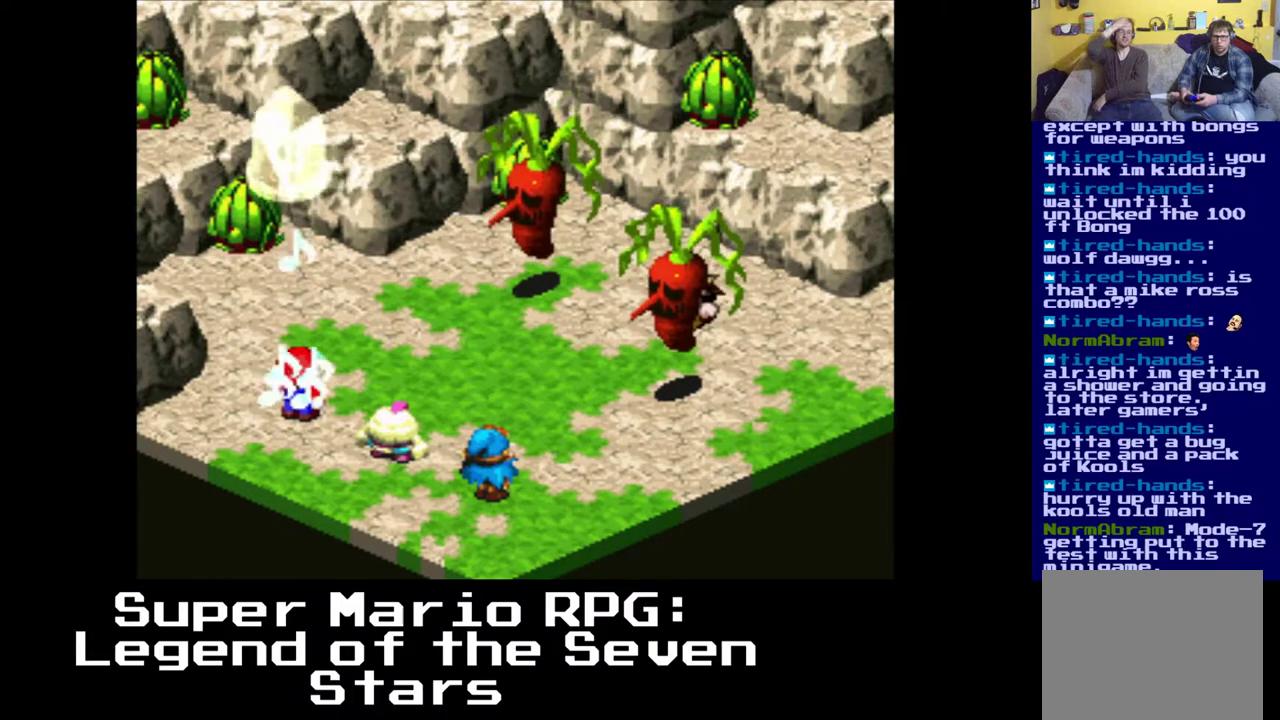
{"buttons": [], "left_stick": "center", "right_stick": "center", "events": []}
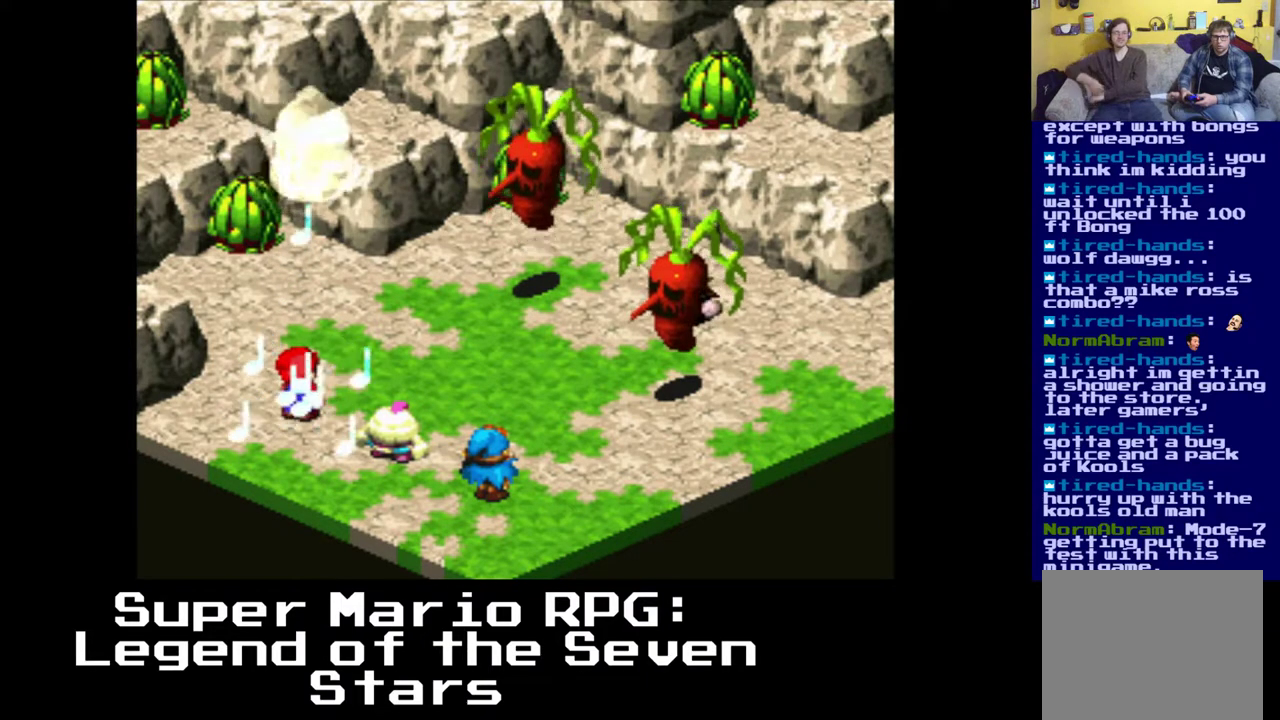
{"buttons": [], "left_stick": "center", "right_stick": "center", "events": []}
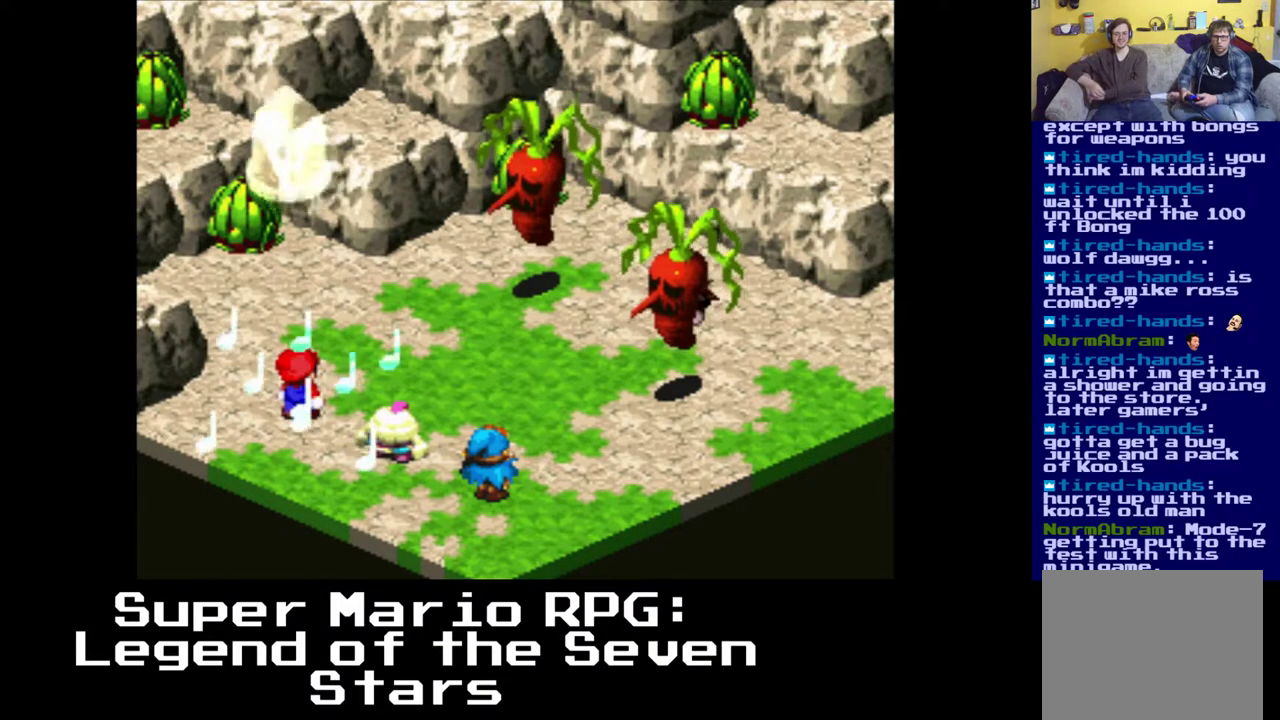
{"buttons": ["B"], "left_stick": "center", "right_stick": "center", "events": [[250, "B", "down"]]}
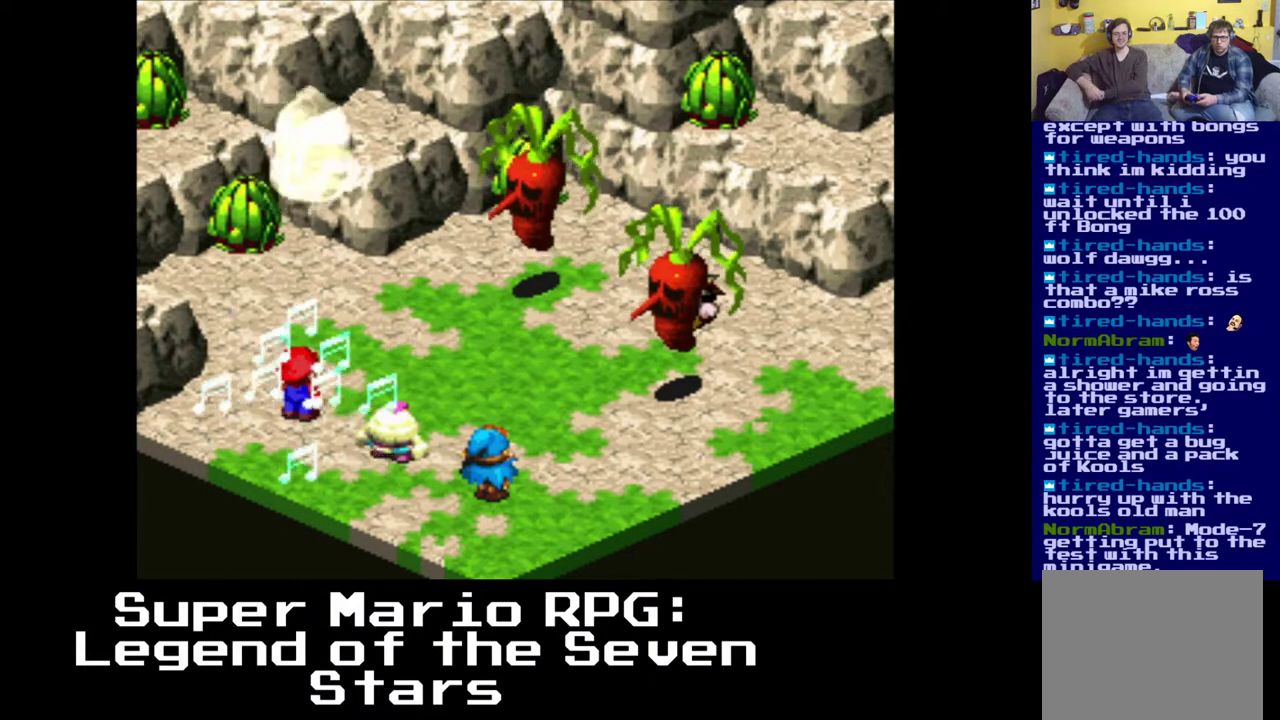
{"buttons": [], "left_stick": "center", "right_stick": "center", "events": [[100, "B", "up"]]}
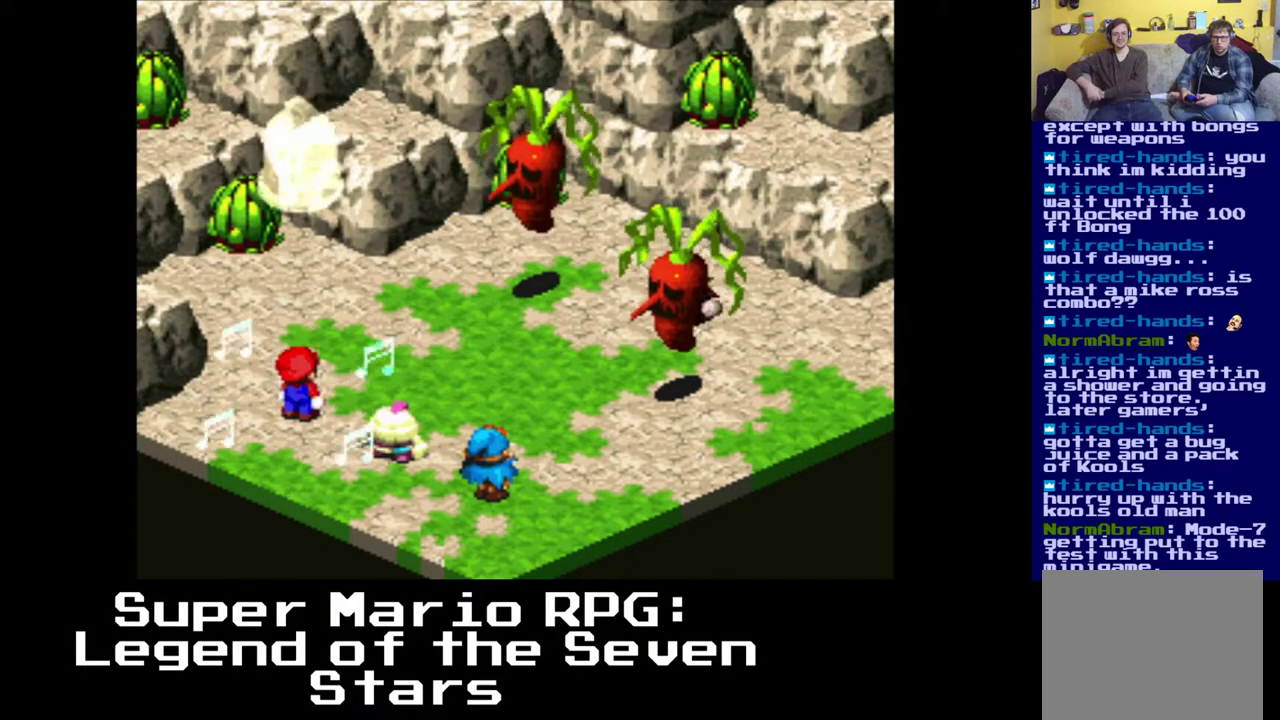
{"buttons": [], "left_stick": "center", "right_stick": "center", "events": [[50, "B", "down"], [300, "B", "up"]]}
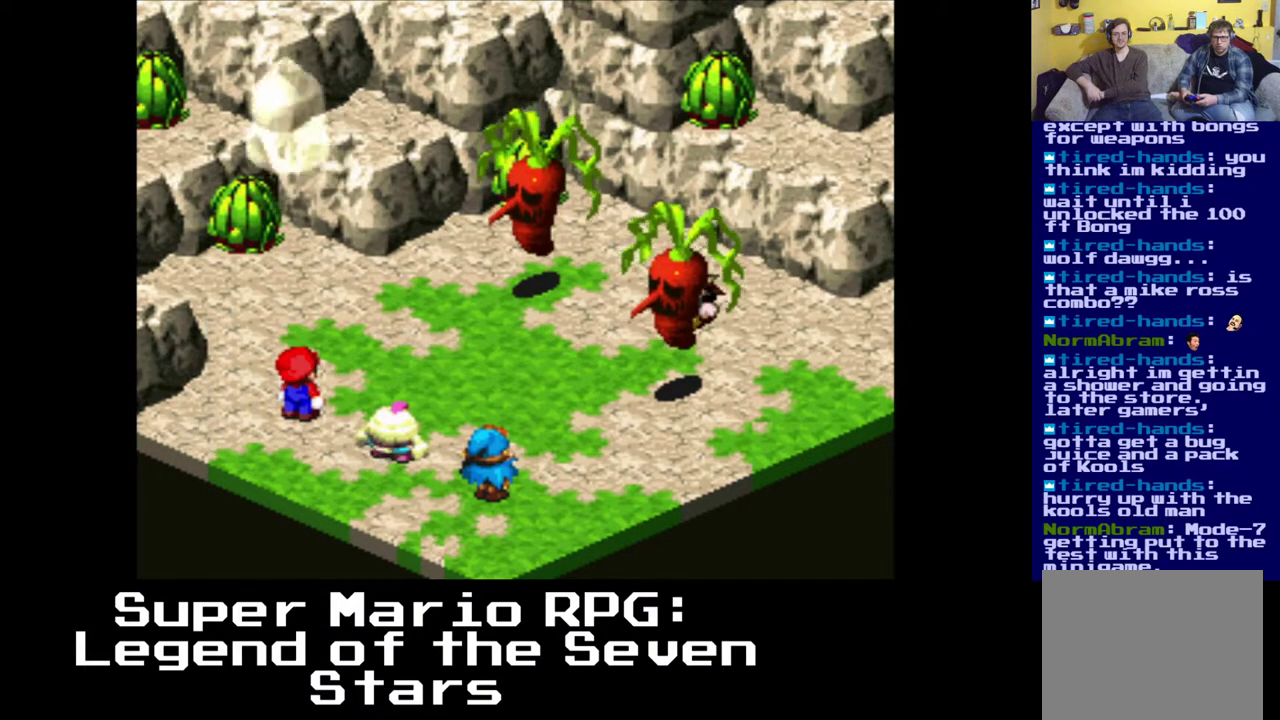
{"buttons": ["B"], "left_stick": "center", "right_stick": "center", "events": [[350, "B", "down"]]}
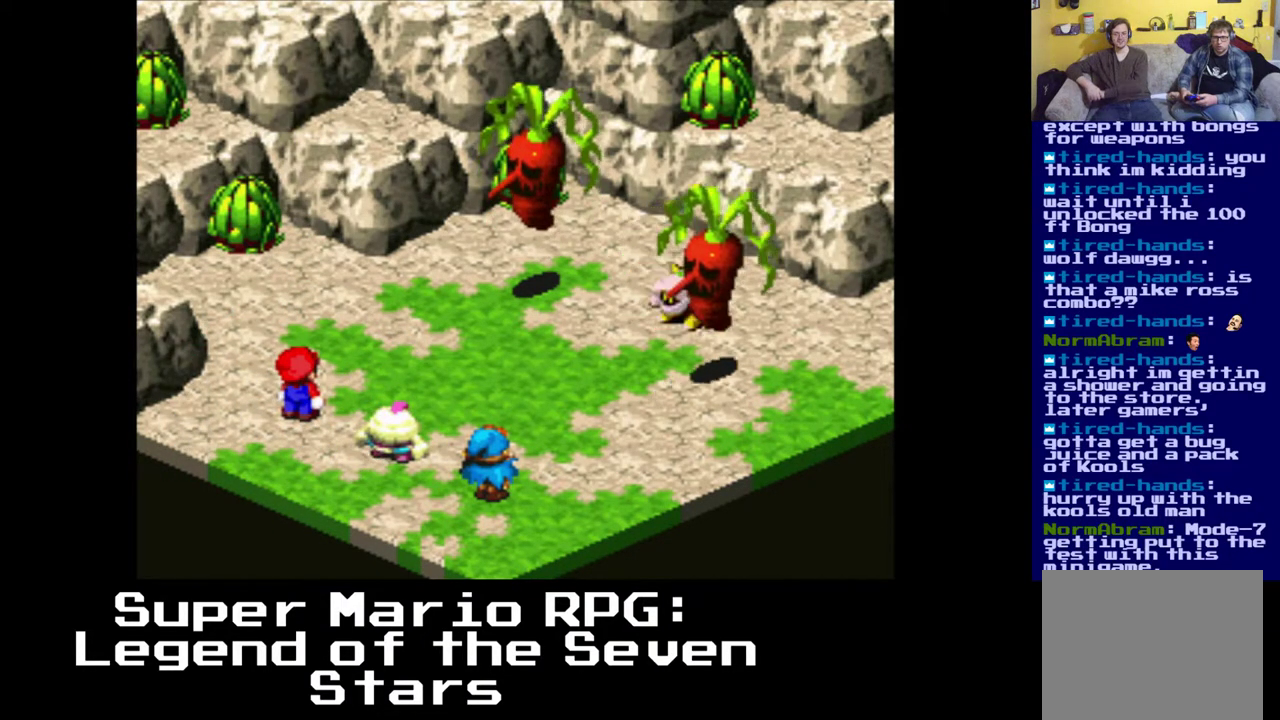
{"buttons": ["B"], "left_stick": "center", "right_stick": "center", "events": []}
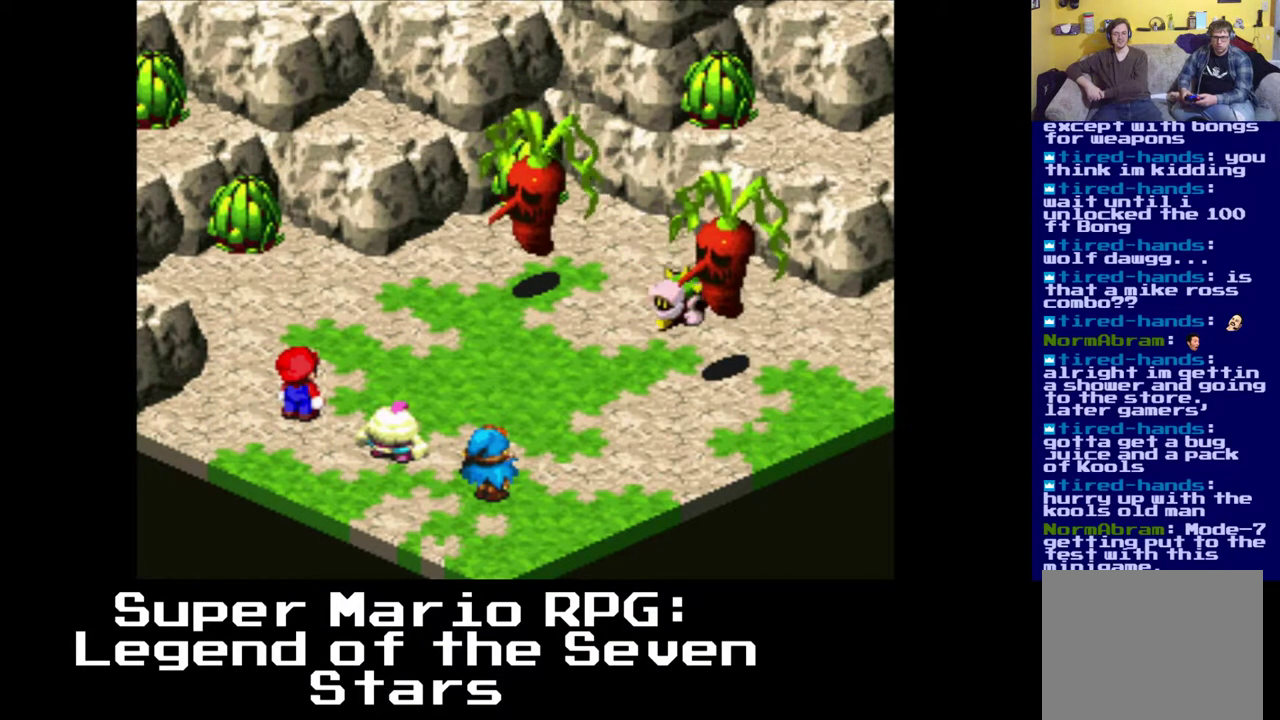
{"buttons": [], "left_stick": "center", "right_stick": "center", "events": [[50, "B", "up"]]}
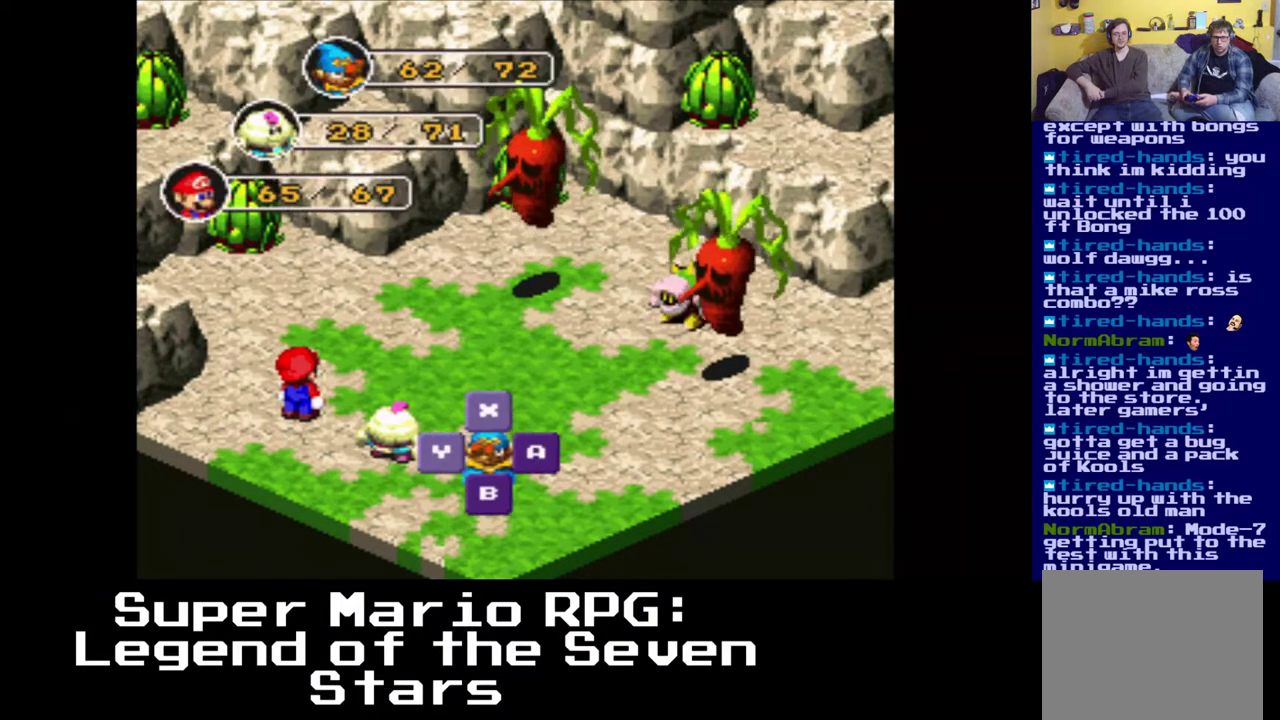
{"buttons": [], "left_stick": "center", "right_stick": "center", "events": []}
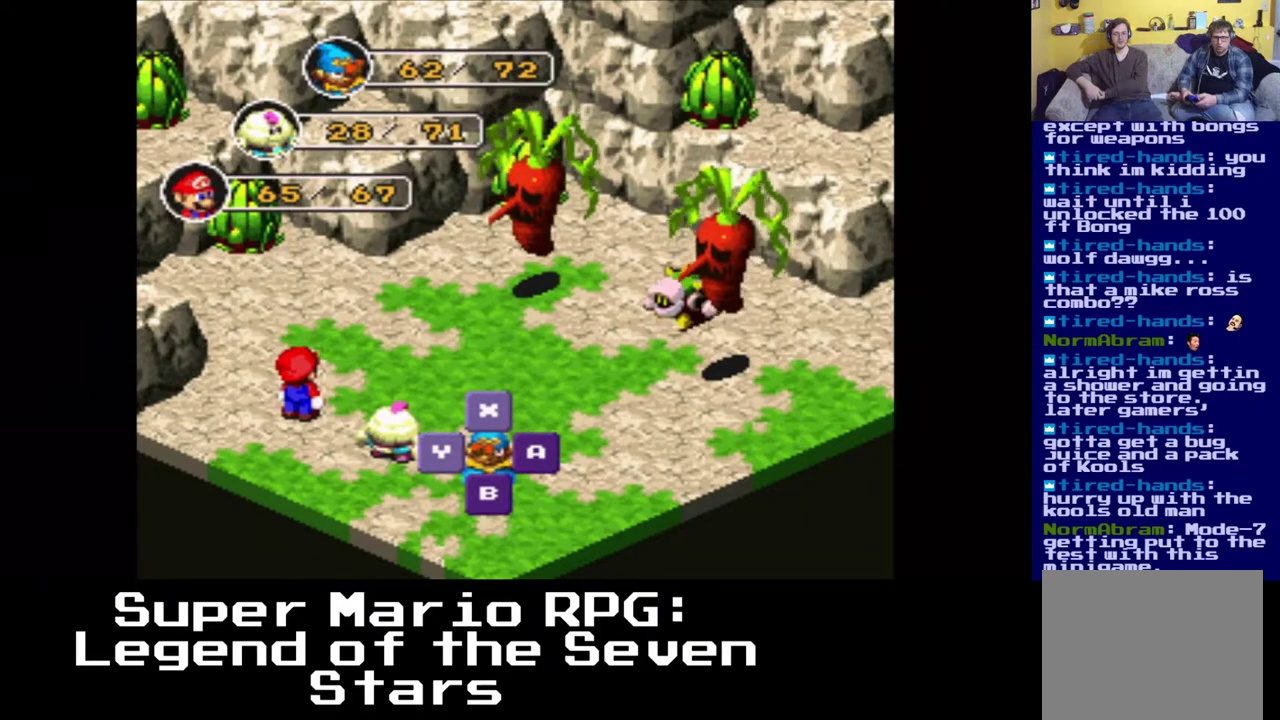
{"buttons": [], "left_stick": "center", "right_stick": "center", "events": []}
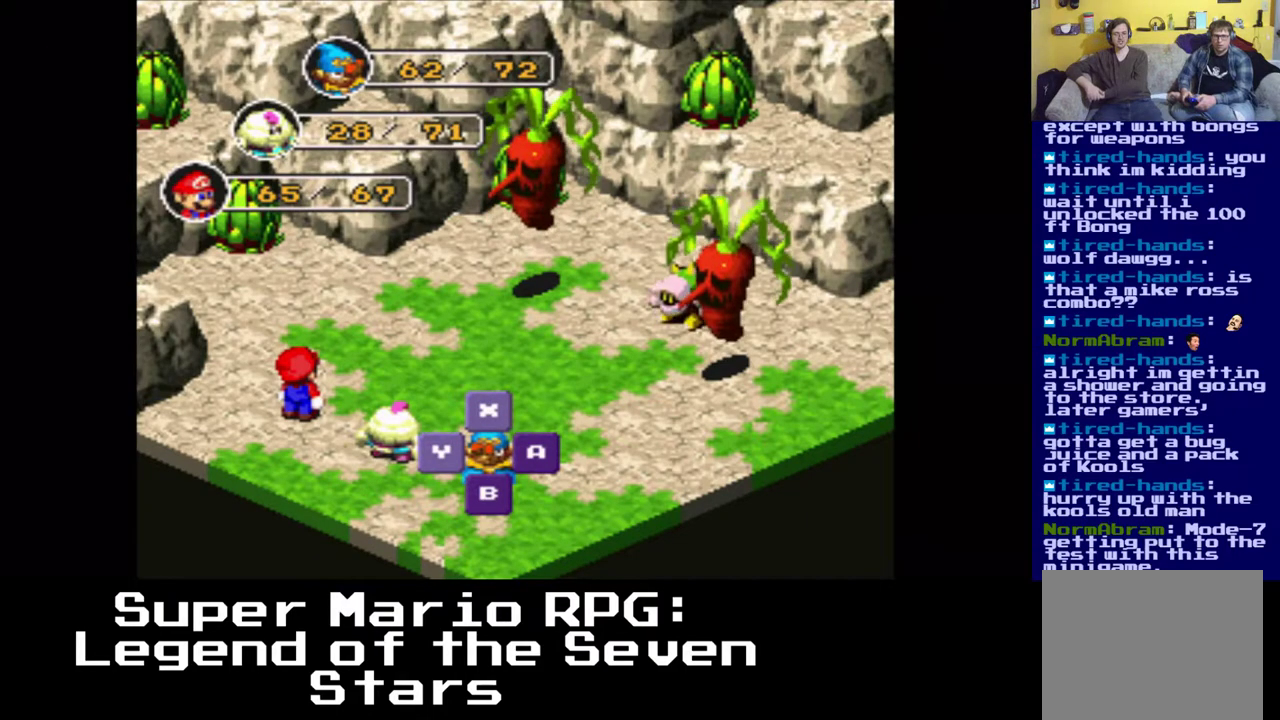
{"buttons": [], "left_stick": "center", "right_stick": "center", "events": [[350, "X", "down"], [450, "X", "up"]]}
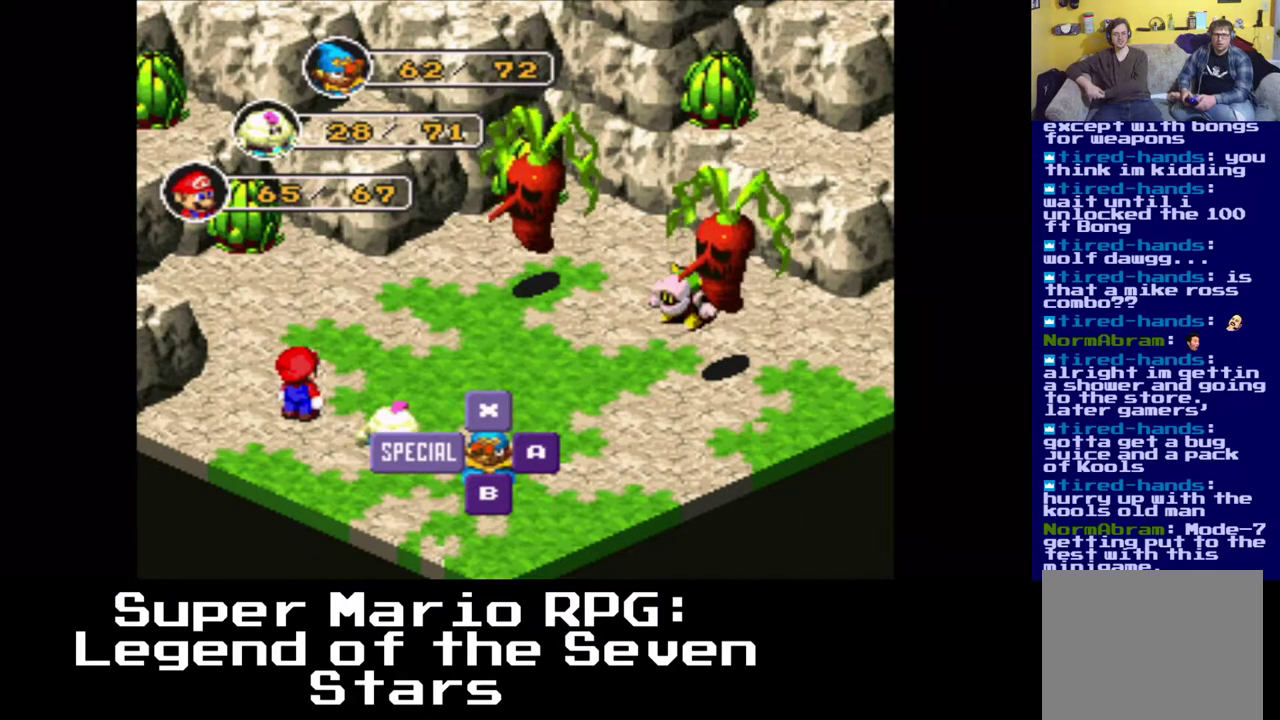
{"buttons": [], "left_stick": "center", "right_stick": "center", "events": []}
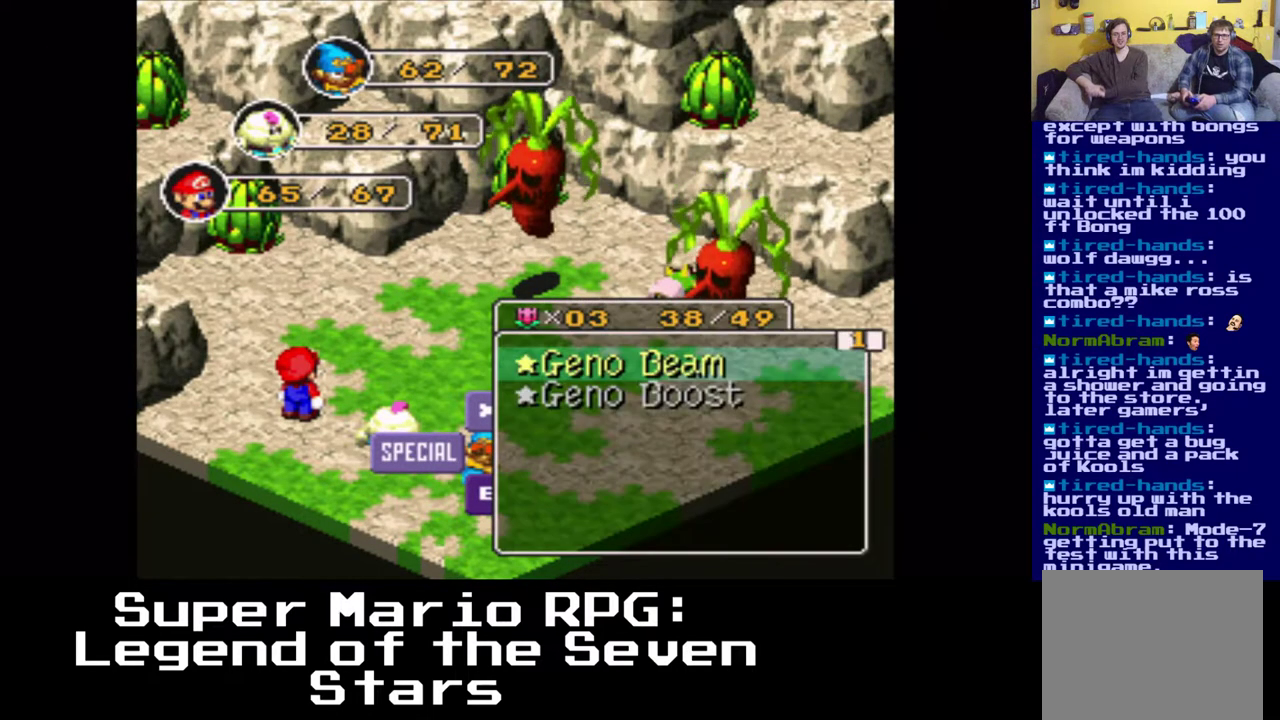
{"buttons": [], "left_stick": "center", "right_stick": "center", "events": []}